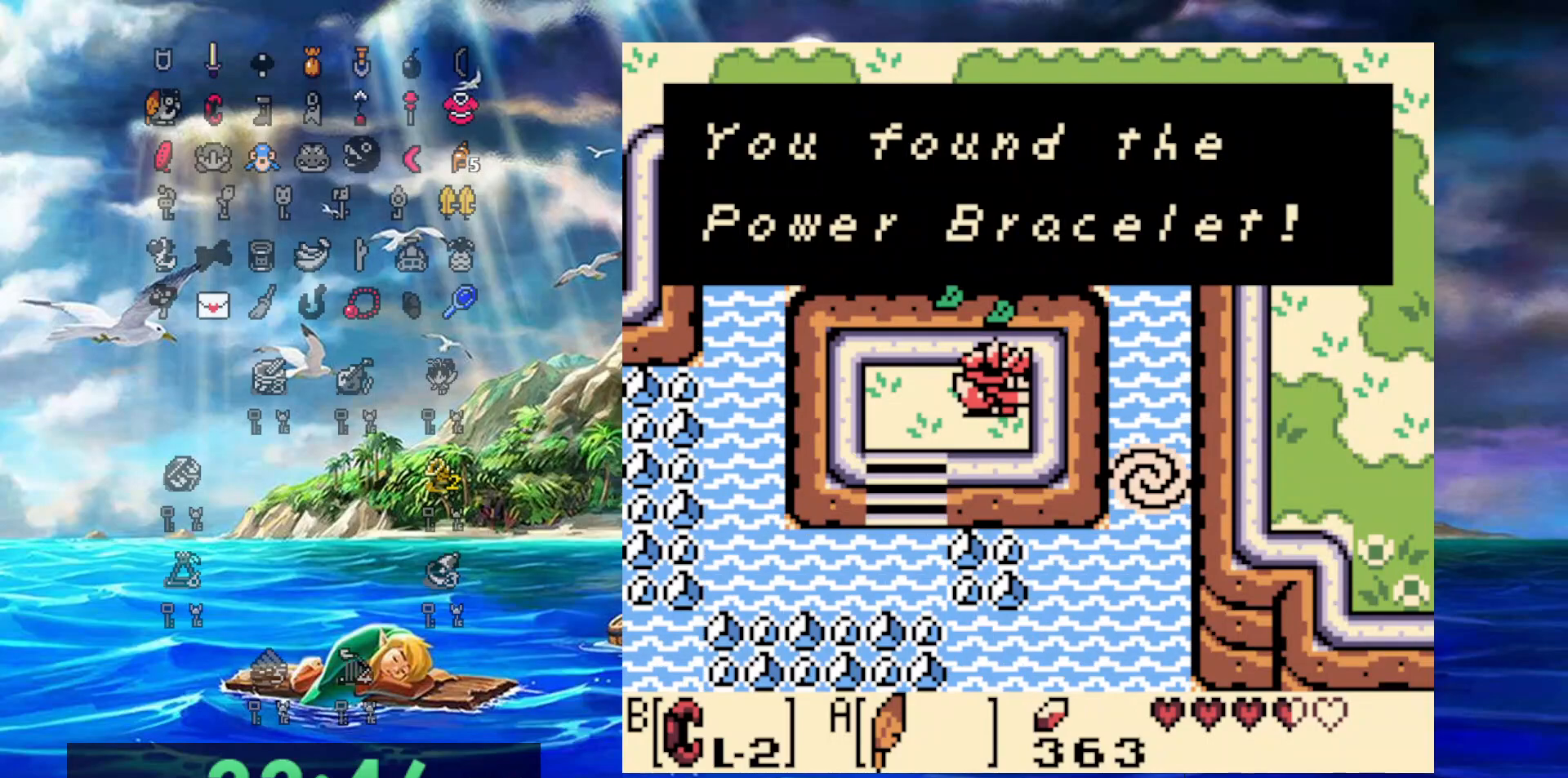
Gameplay with a controller (Nintendo layout); each line is a JSON object with the inputs held at the frame after it (dt_ms = milliseconds from this image to that frame). "events" lists button and stick changes between this image and that frame as [ms after this image, input, new state], when the widget could be followed in between. Not read: L3 R3.
{"dt_ms": 500, "buttons": ["A", "DPAD_LEFT"], "events": [[367, "A", "down"], [400, "DPAD_LEFT", "down"]]}
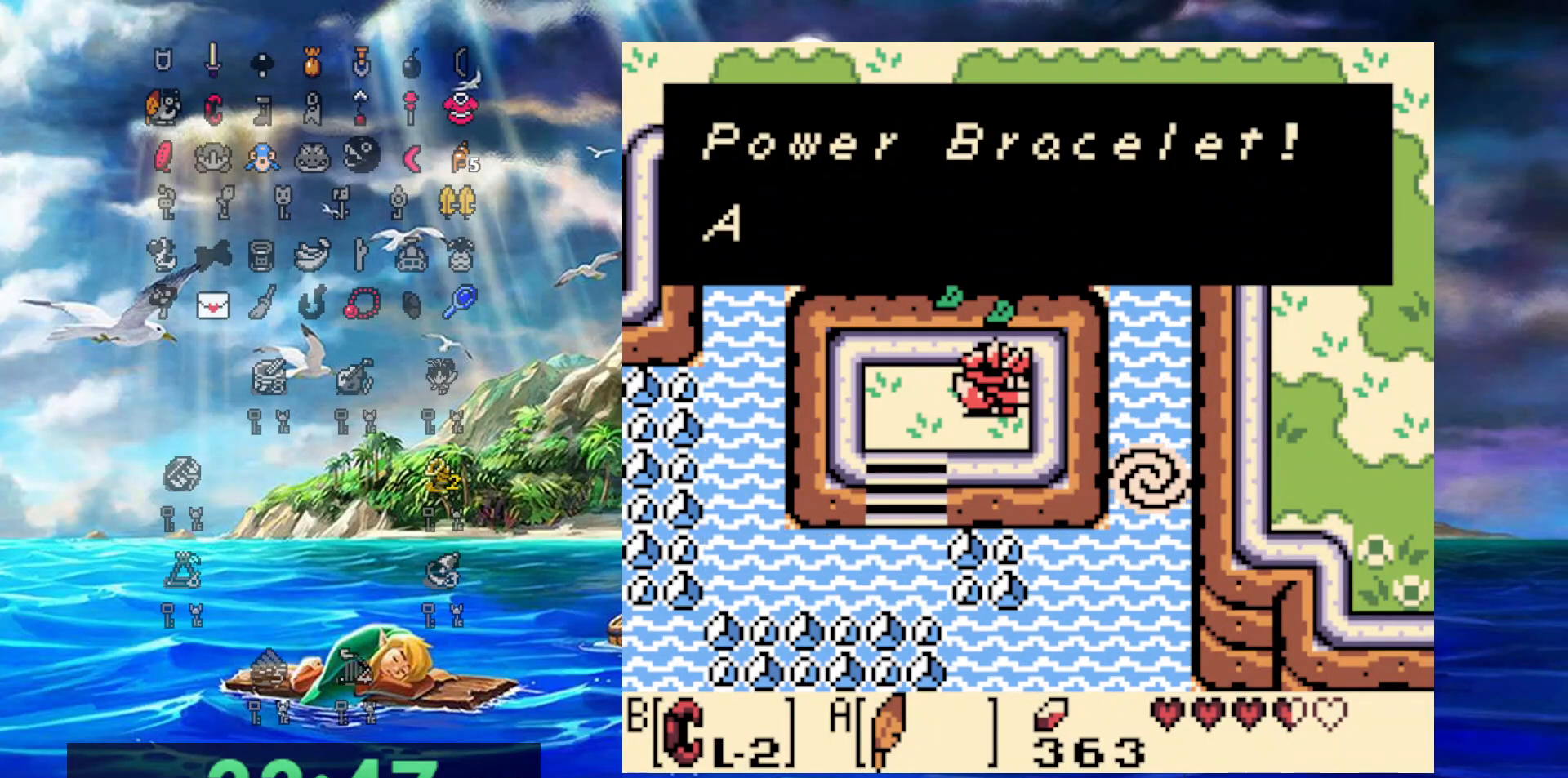
{"dt_ms": 500, "buttons": ["DPAD_LEFT"], "events": [[17, "A", "up"], [333, "A", "down"], [467, "A", "up"]]}
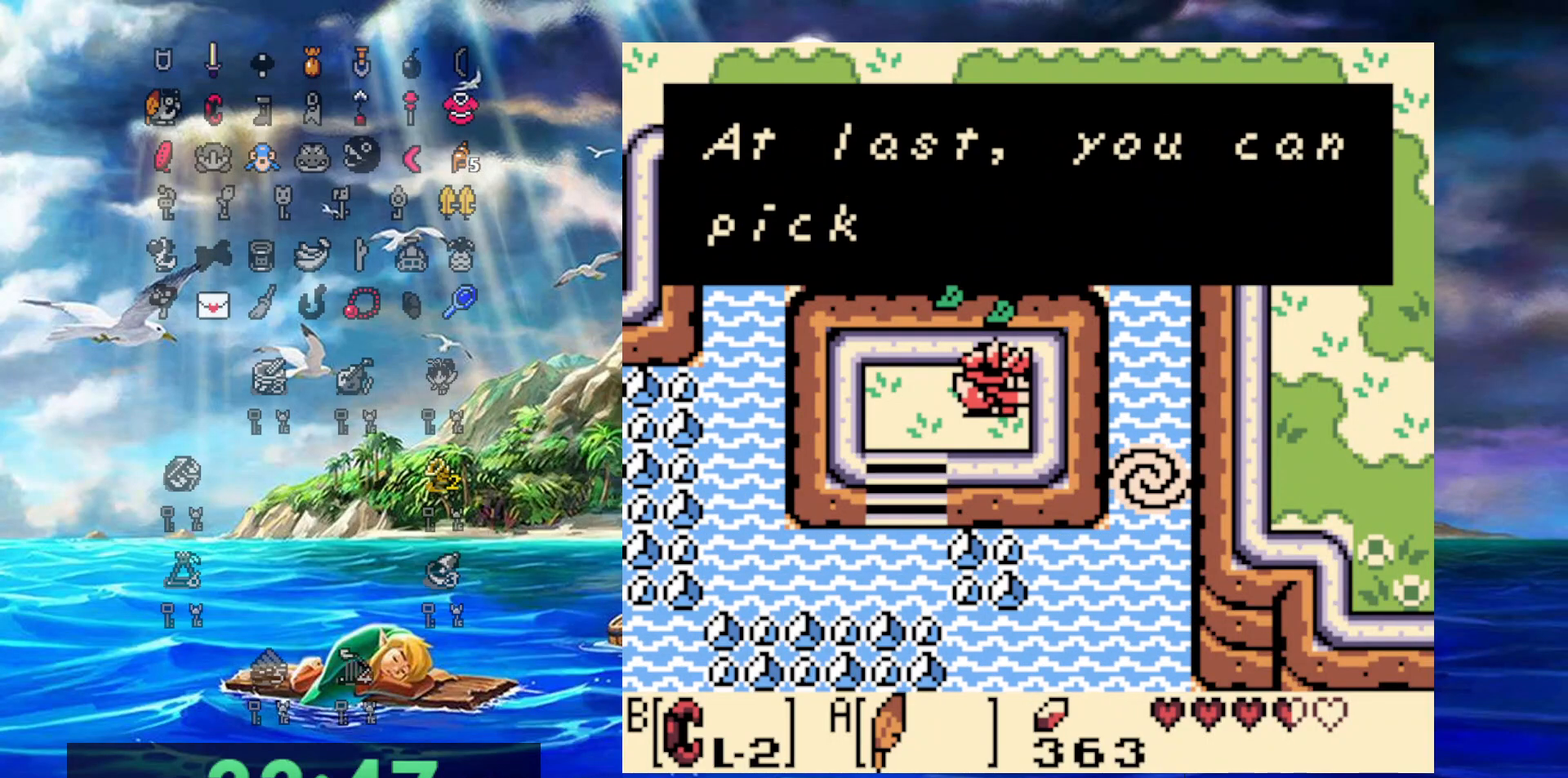
{"dt_ms": 500, "buttons": ["DPAD_LEFT"], "events": [[317, "A", "down"], [467, "A", "up"]]}
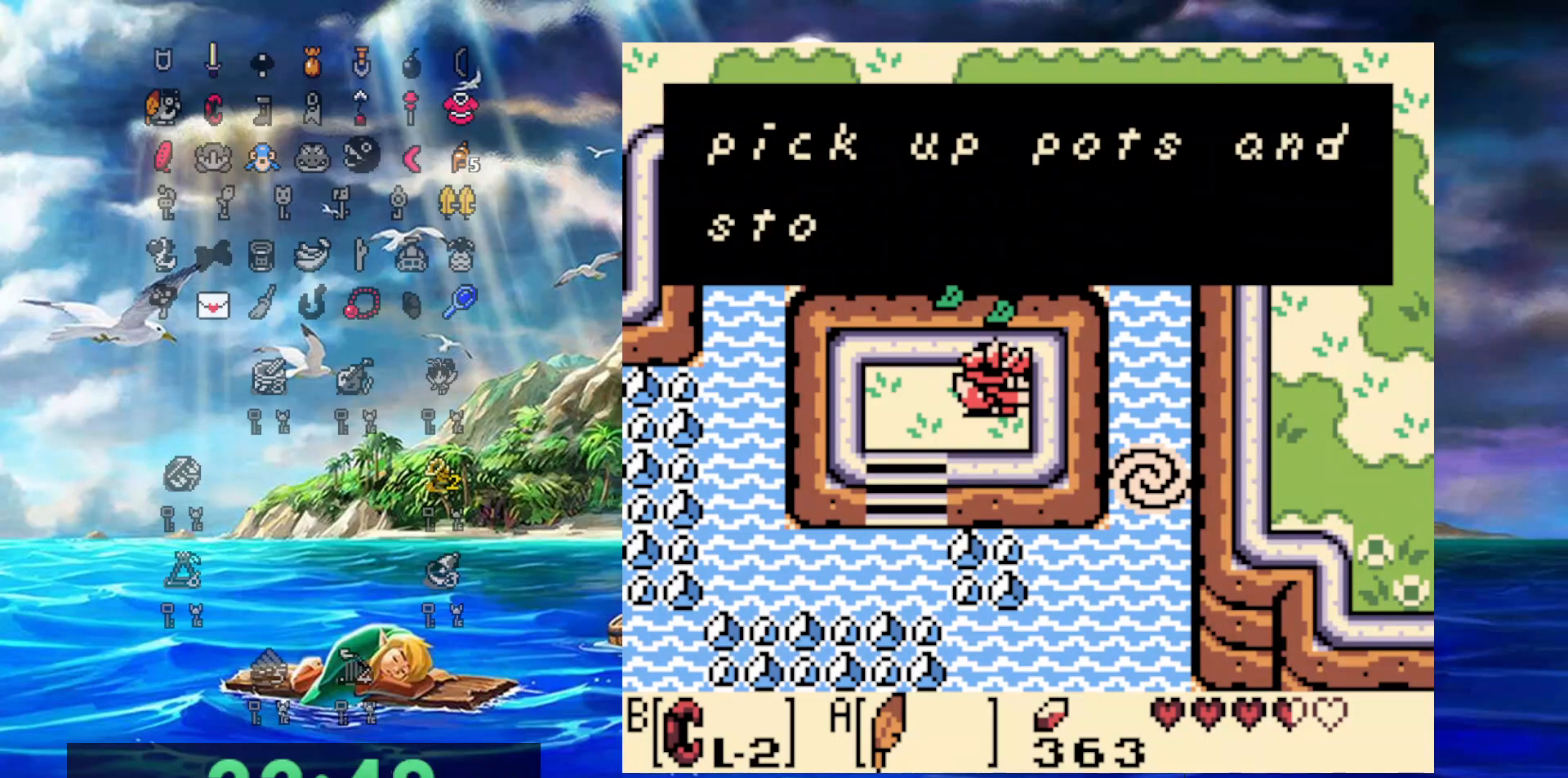
{"dt_ms": 500, "buttons": ["DPAD_LEFT"], "events": [[267, "A", "down"], [450, "A", "up"]]}
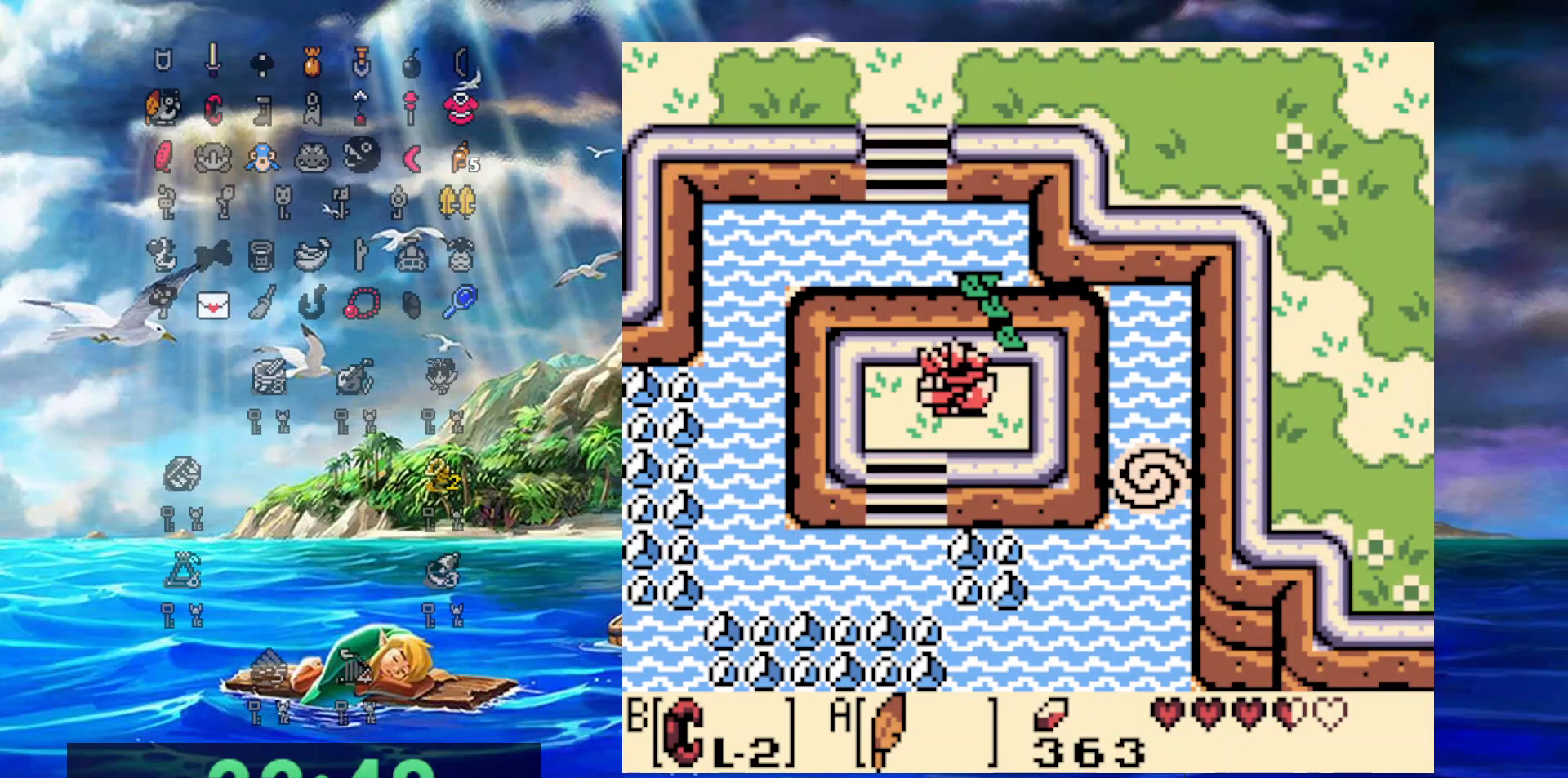
{"dt_ms": 500, "buttons": ["DPAD_DOWN"], "events": [[150, "DPAD_DOWN", "down"], [150, "DPAD_LEFT", "up"]]}
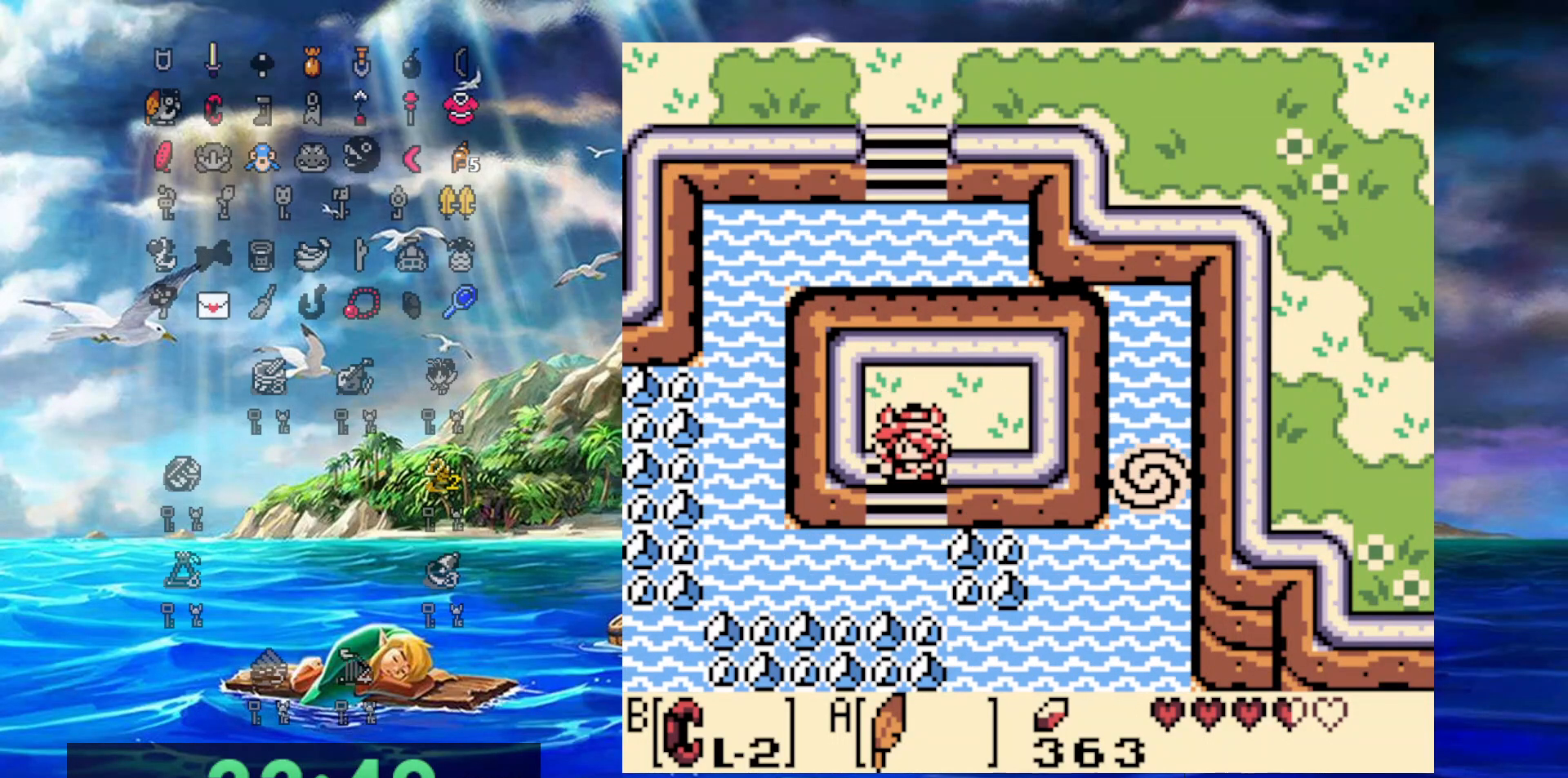
{"dt_ms": 500, "buttons": ["DPAD_DOWN"], "events": []}
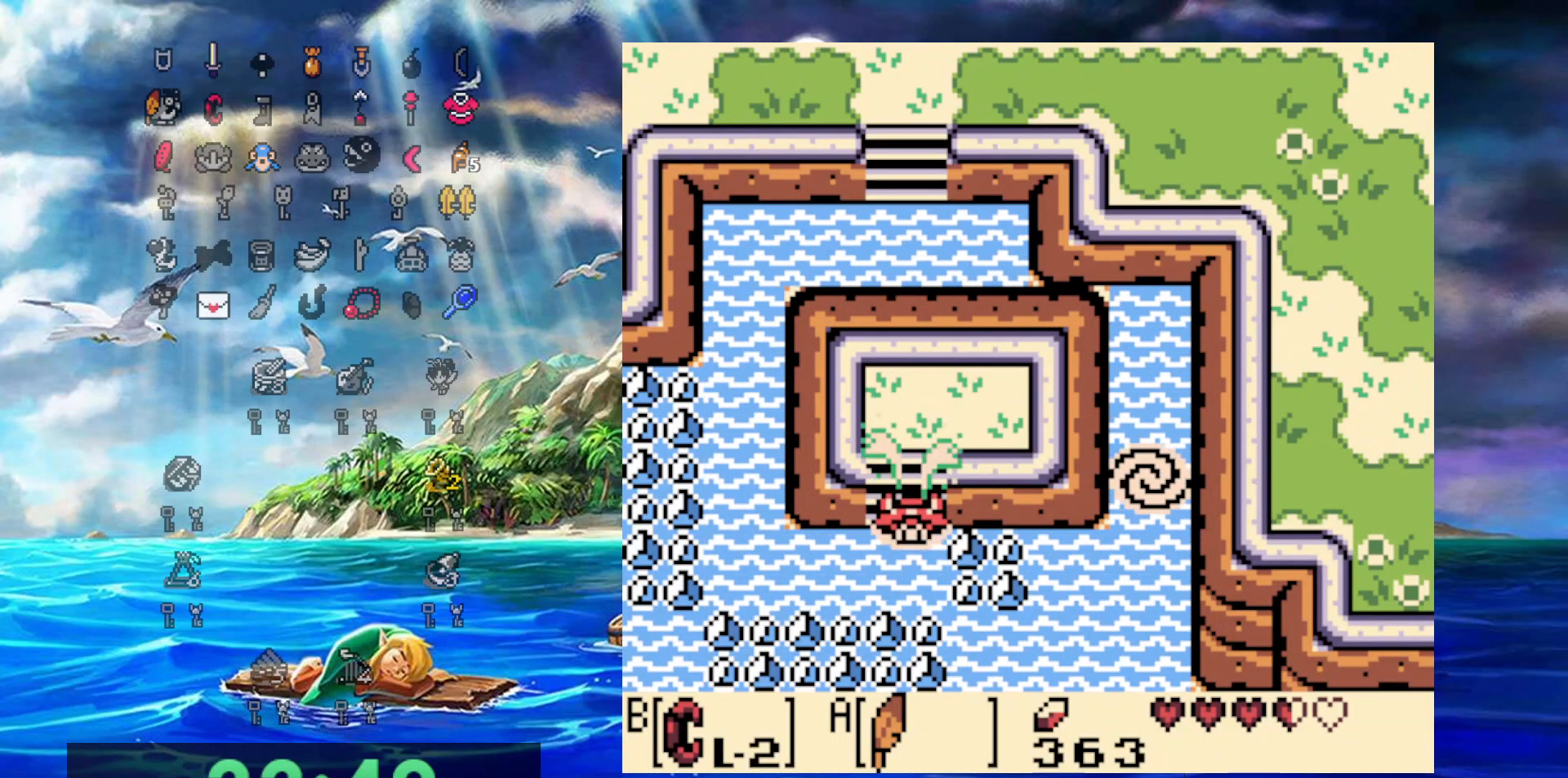
{"dt_ms": 500, "buttons": [], "events": [[267, "DPAD_DOWN", "up"]]}
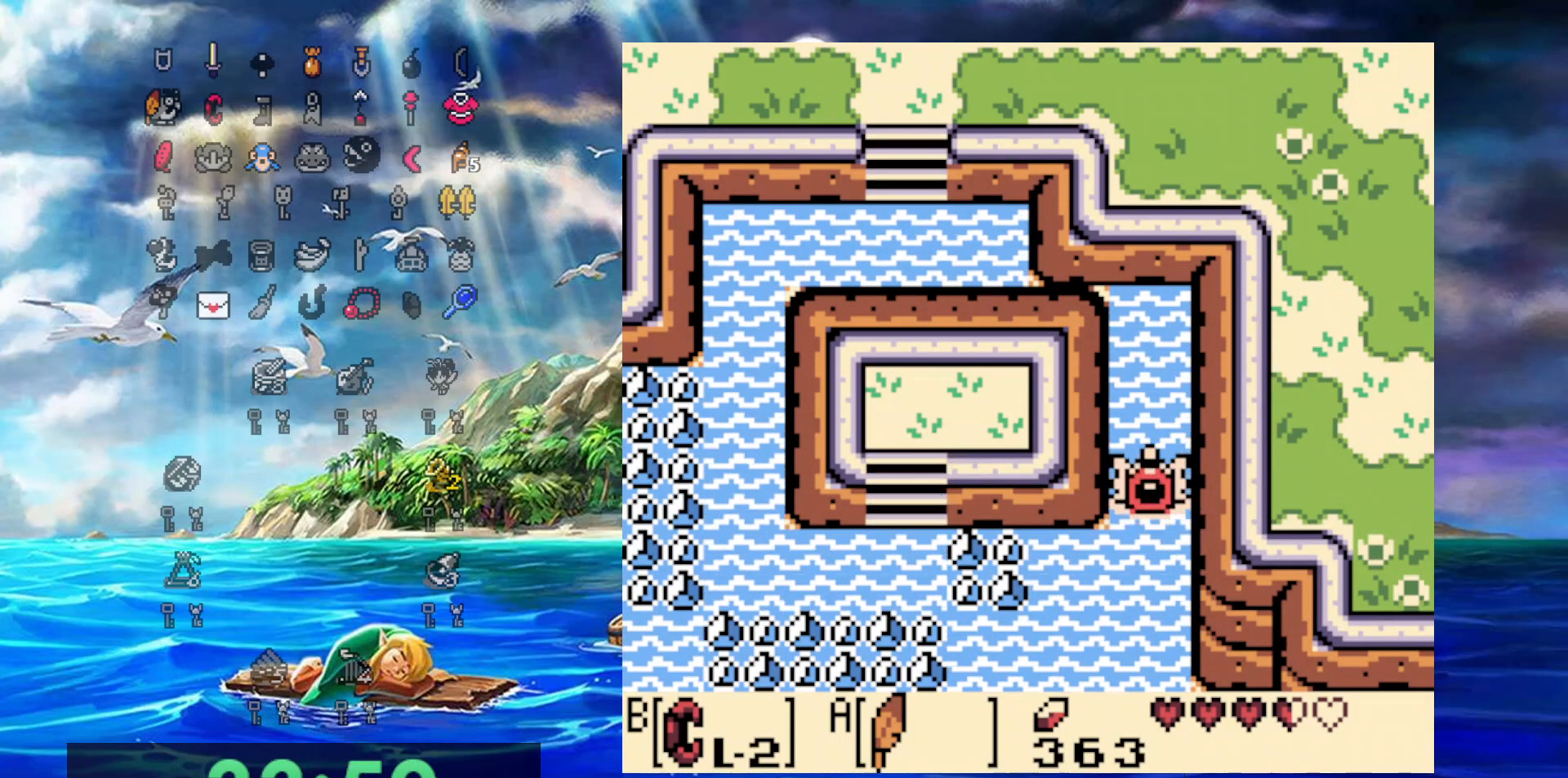
{"dt_ms": 500, "buttons": ["DPAD_RIGHT"], "events": [[100, "DPAD_UP", "down"], [250, "DPAD_RIGHT", "down"], [267, "DPAD_UP", "up"]]}
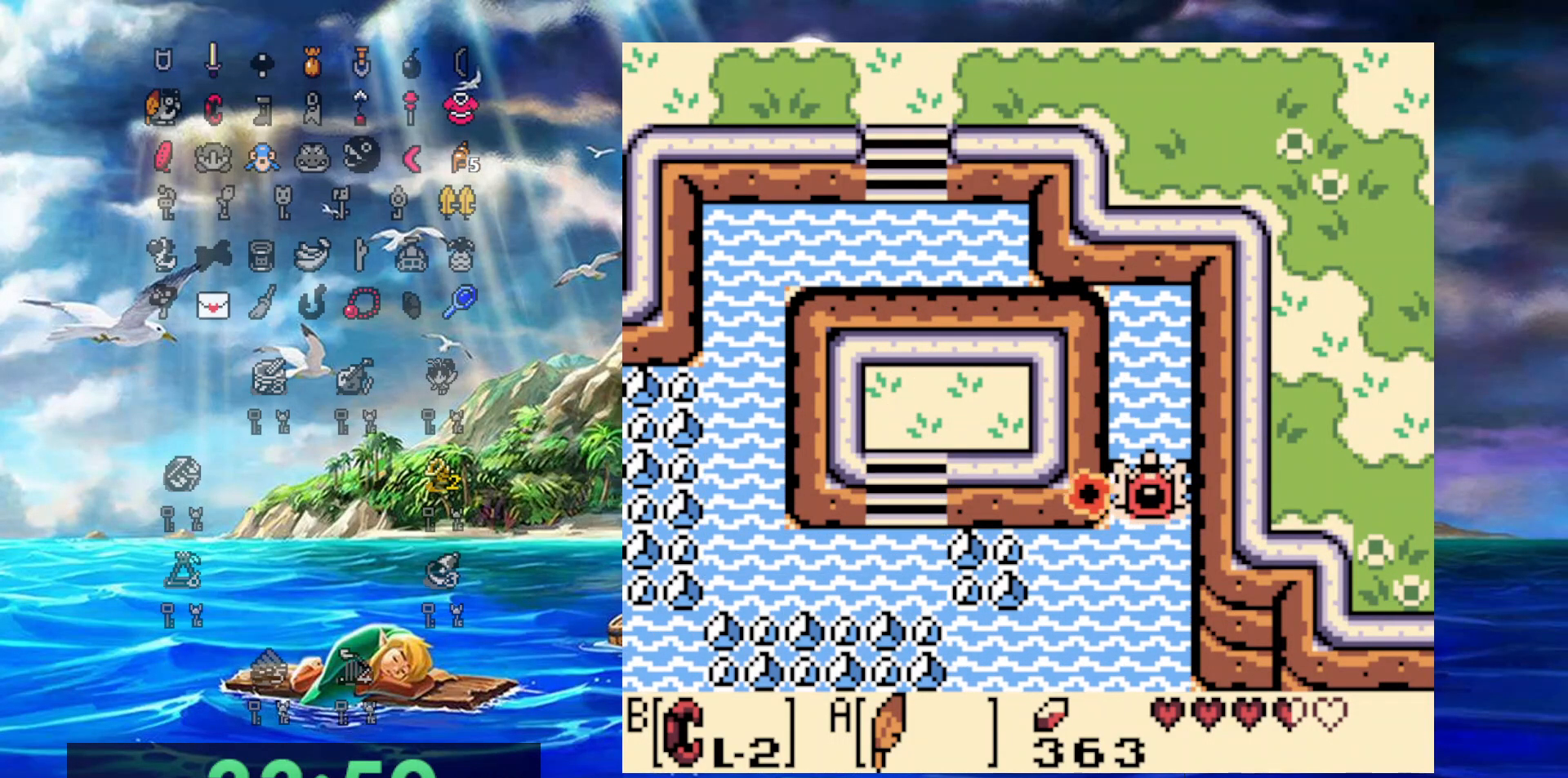
{"dt_ms": 500, "buttons": ["DPAD_UP"], "events": [[183, "DPAD_RIGHT", "up"], [183, "DPAD_UP", "down"]]}
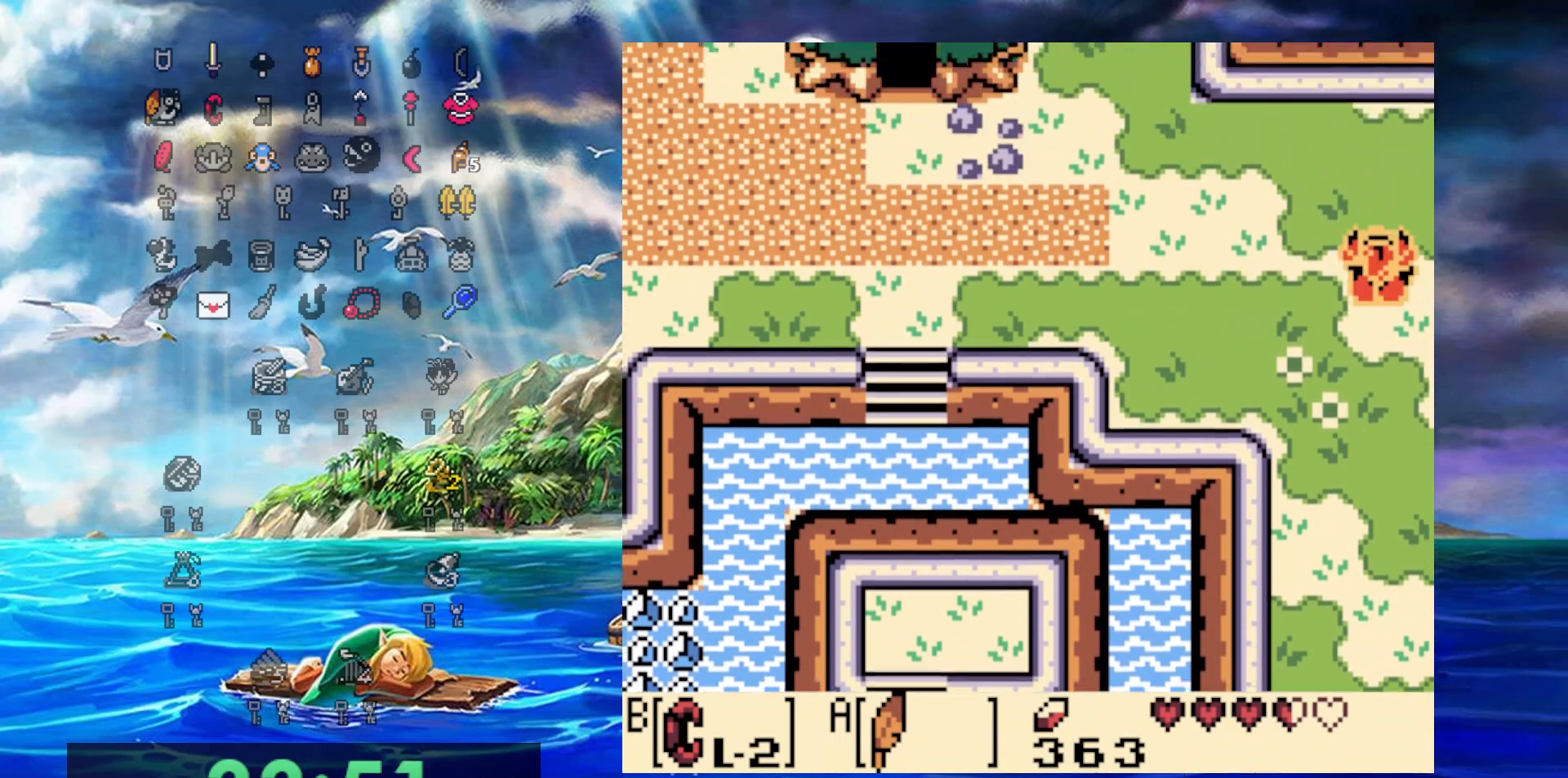
{"dt_ms": 500, "buttons": ["DPAD_LEFT"], "events": [[217, "DPAD_LEFT", "down"], [350, "DPAD_UP", "up"]]}
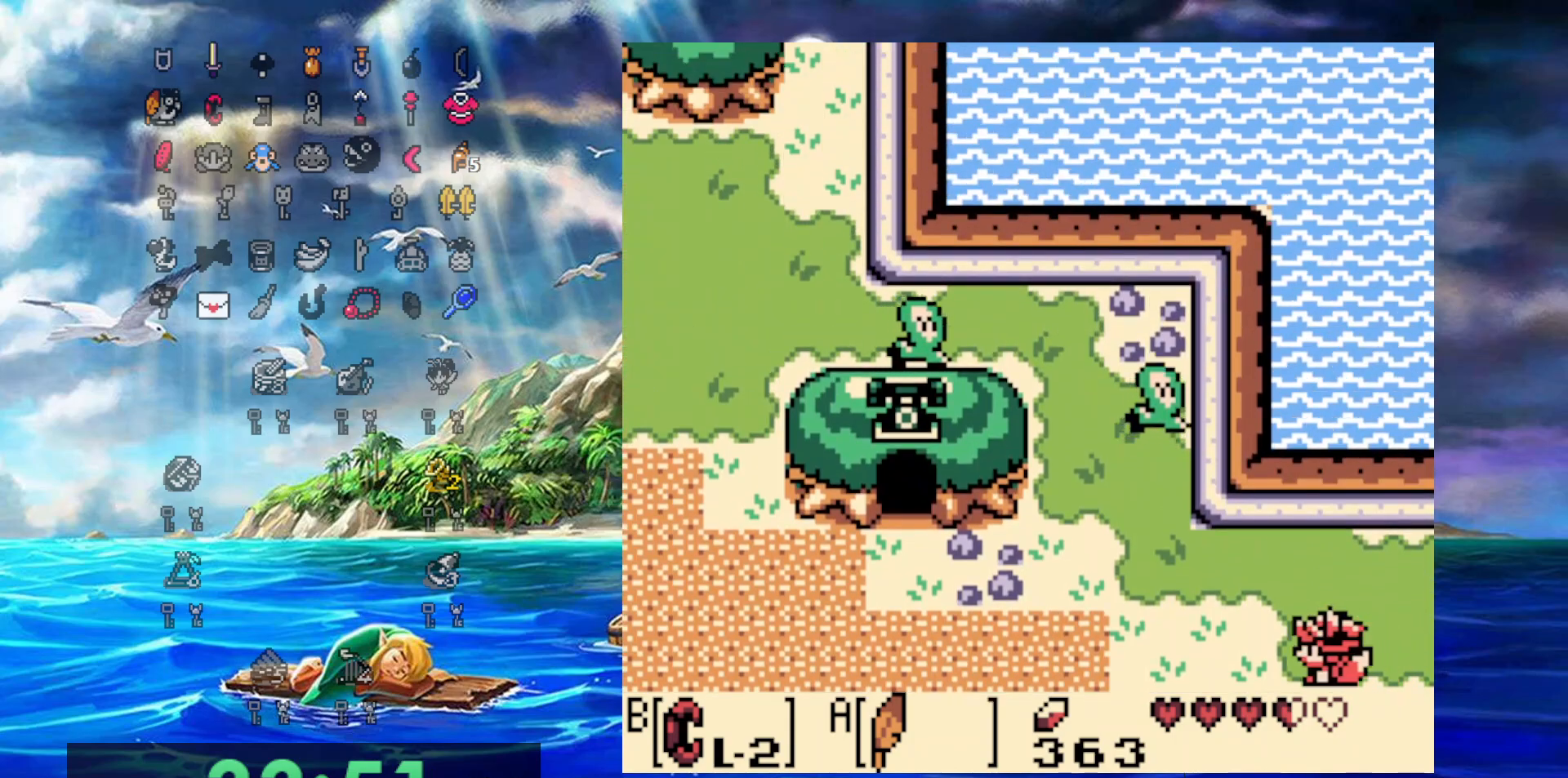
{"dt_ms": 500, "buttons": ["DPAD_LEFT"], "events": []}
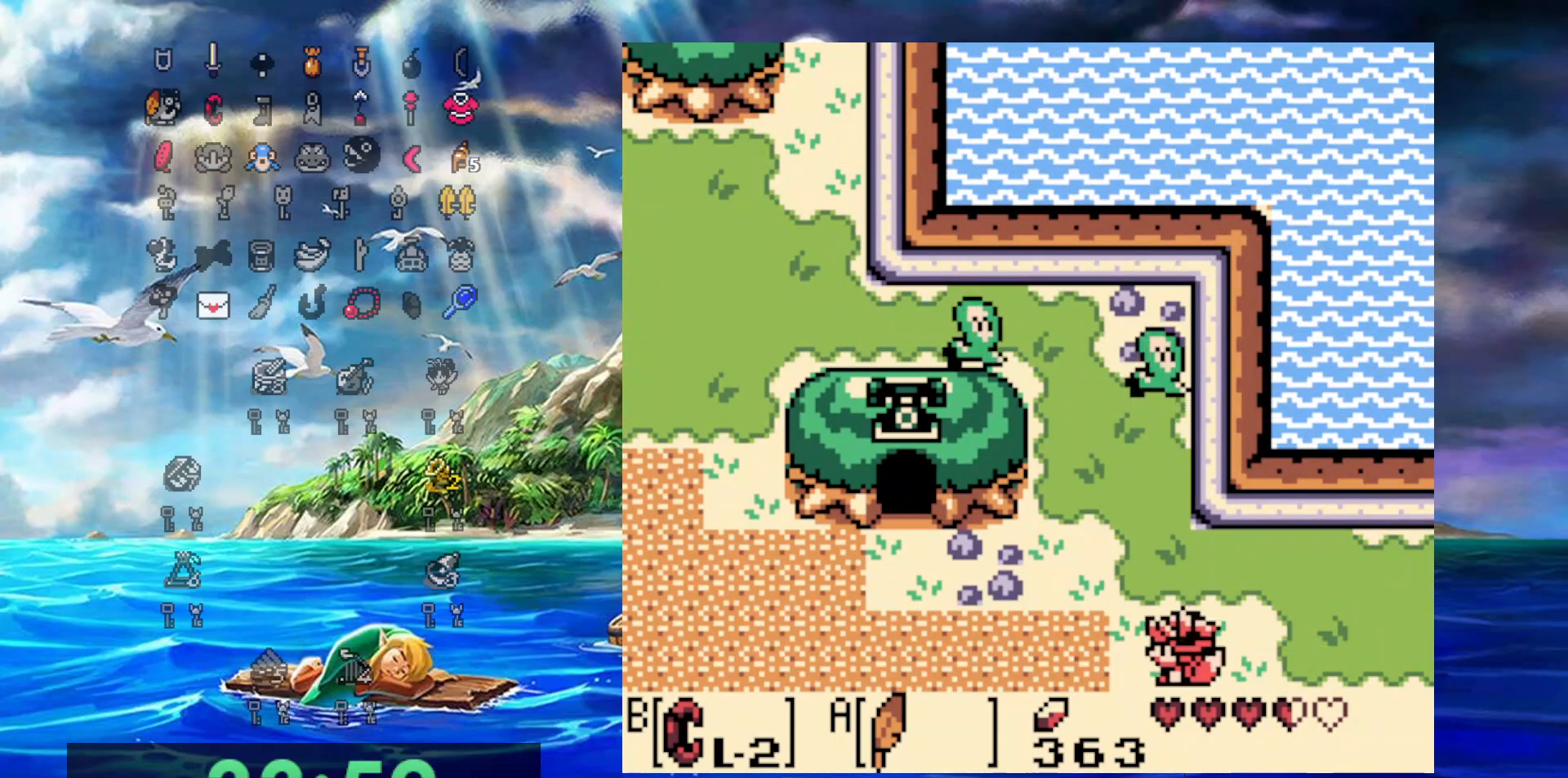
{"dt_ms": 1000, "buttons": [], "events": [[567, "DPAD_LEFT", "up"]]}
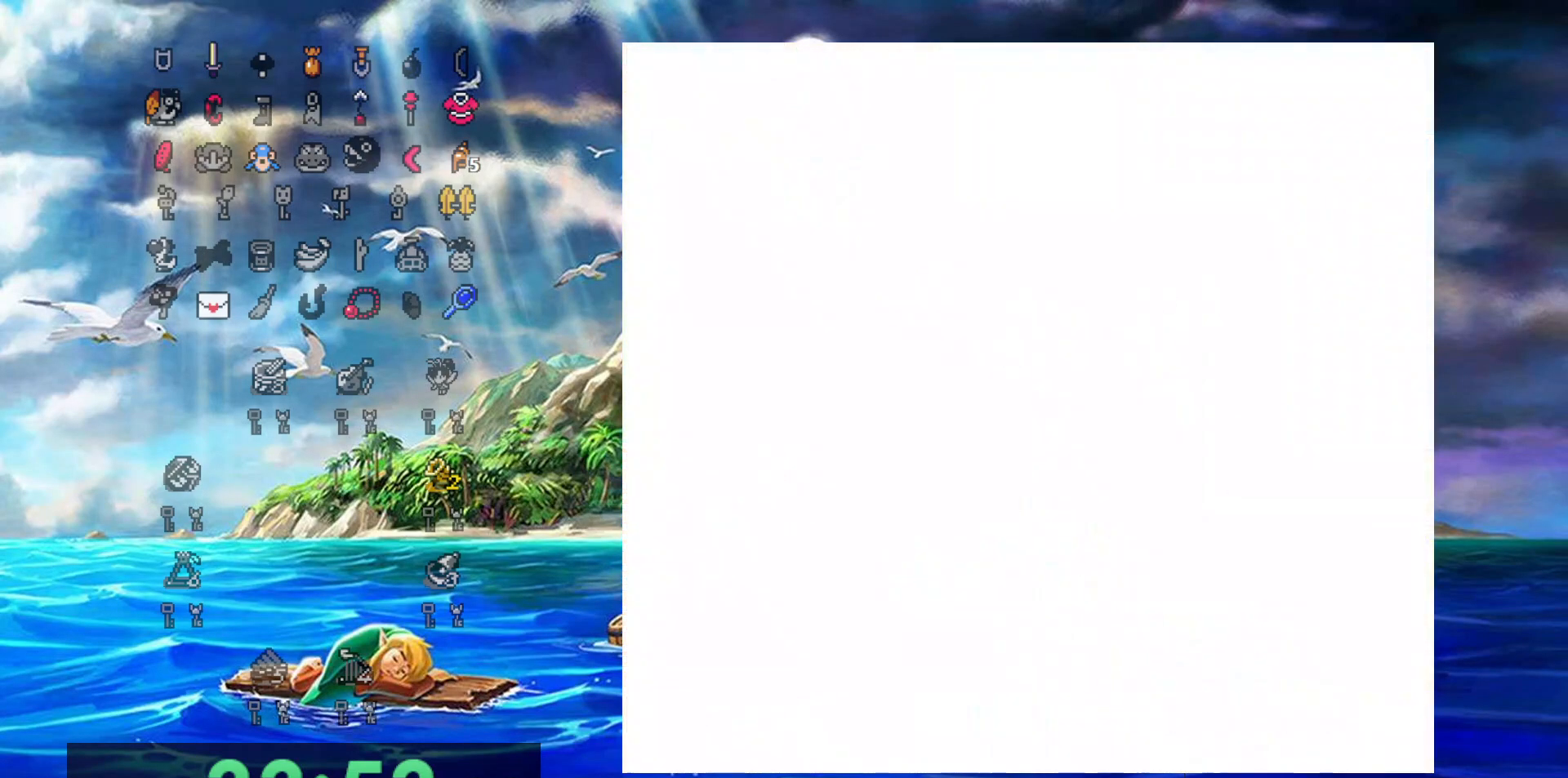
{"dt_ms": 500, "buttons": [], "events": []}
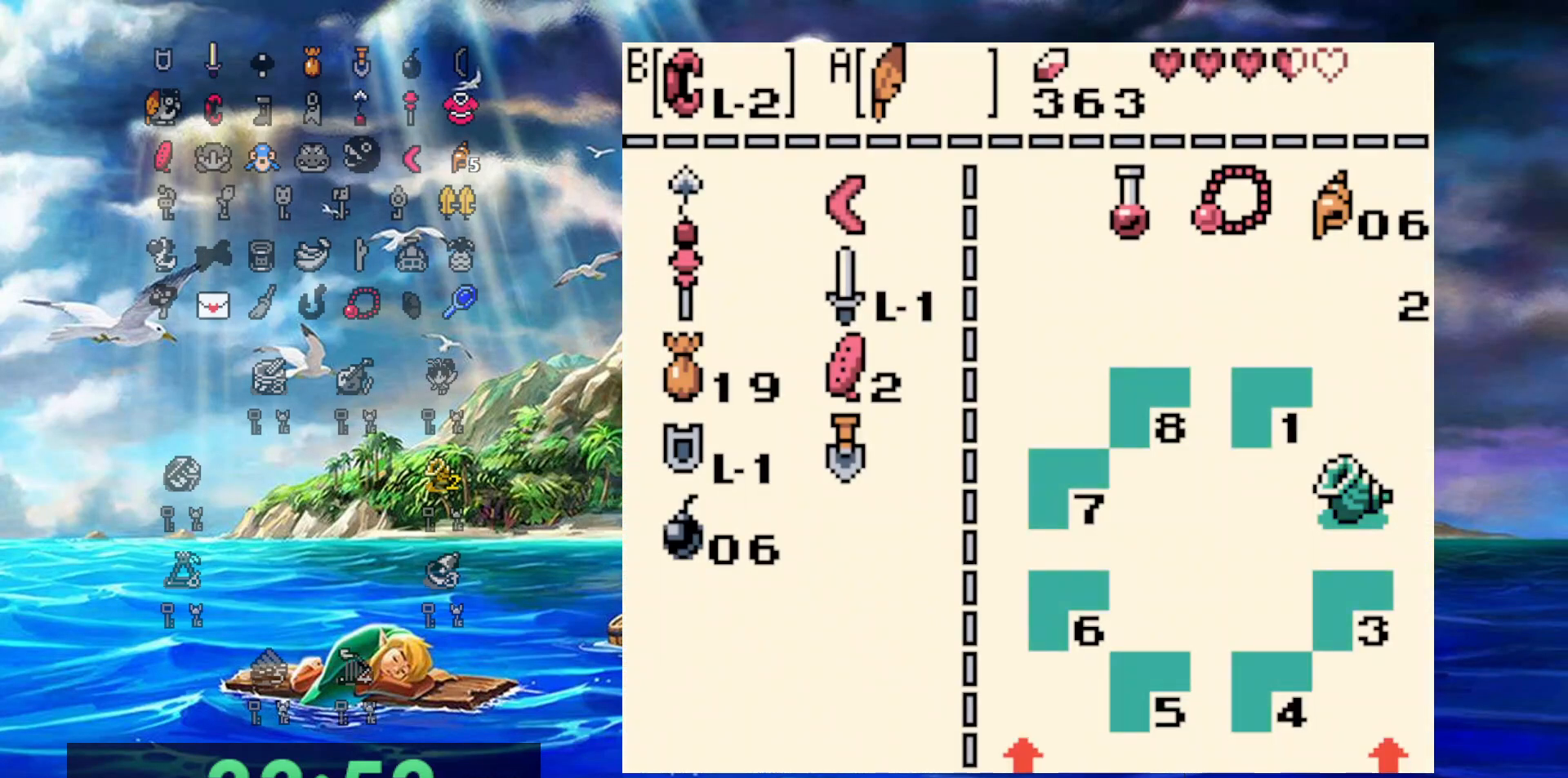
{"dt_ms": 500, "buttons": ["DPAD_UP"], "events": [[433, "DPAD_UP", "down"]]}
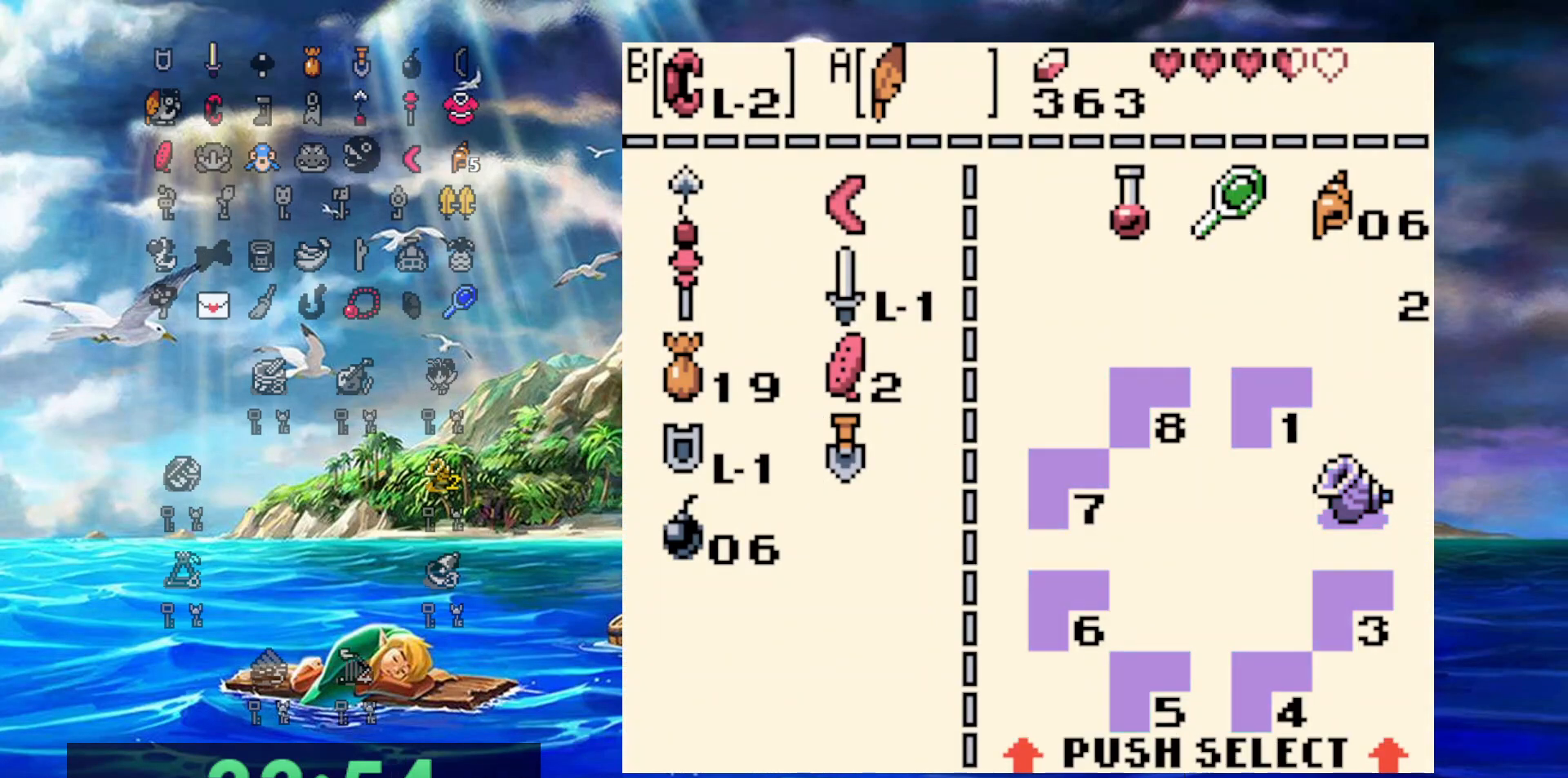
{"dt_ms": 500, "buttons": [], "events": [[17, "DPAD_UP", "up"], [83, "B", "down"], [167, "B", "up"]]}
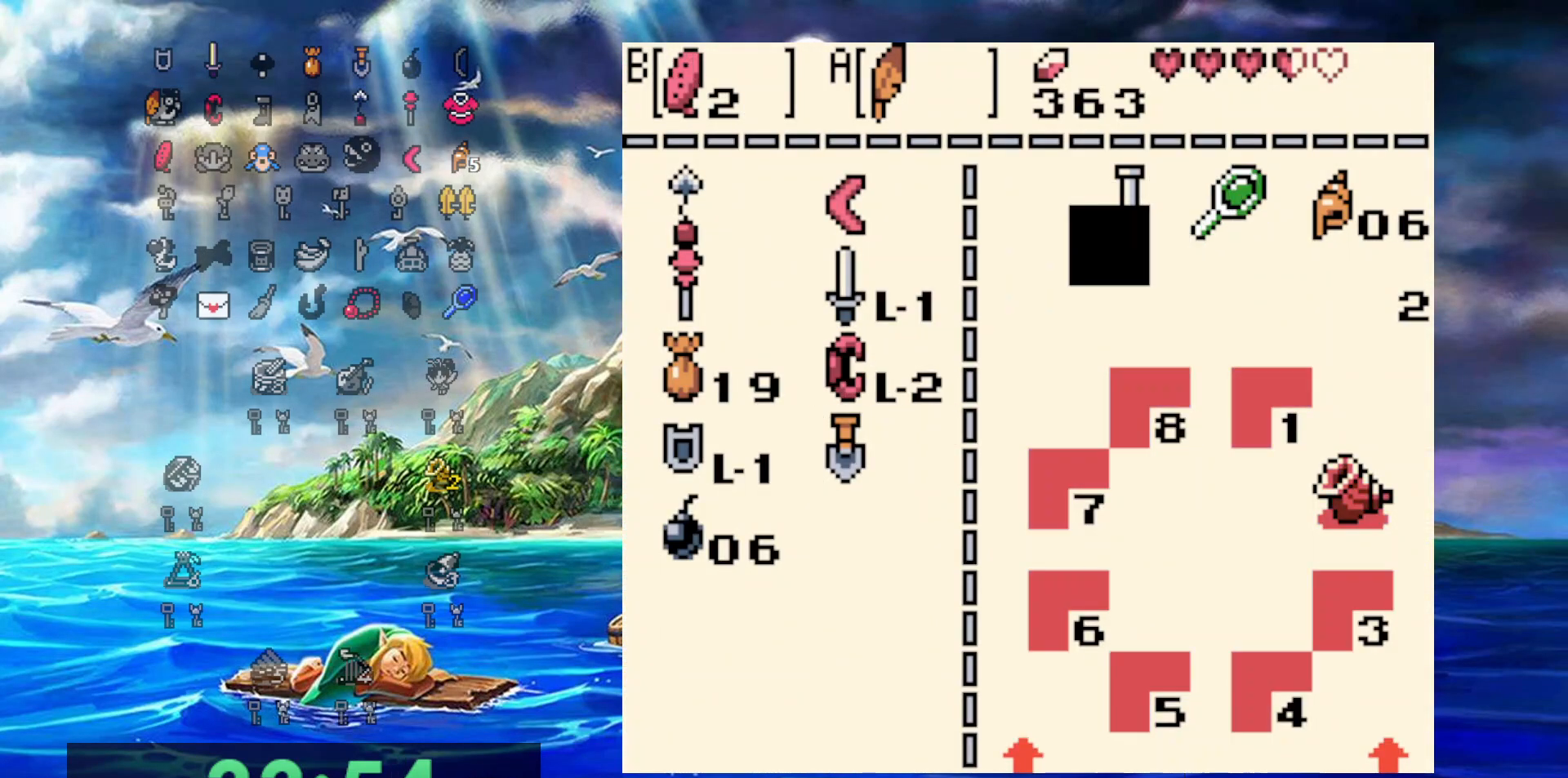
{"dt_ms": 500, "buttons": [], "events": []}
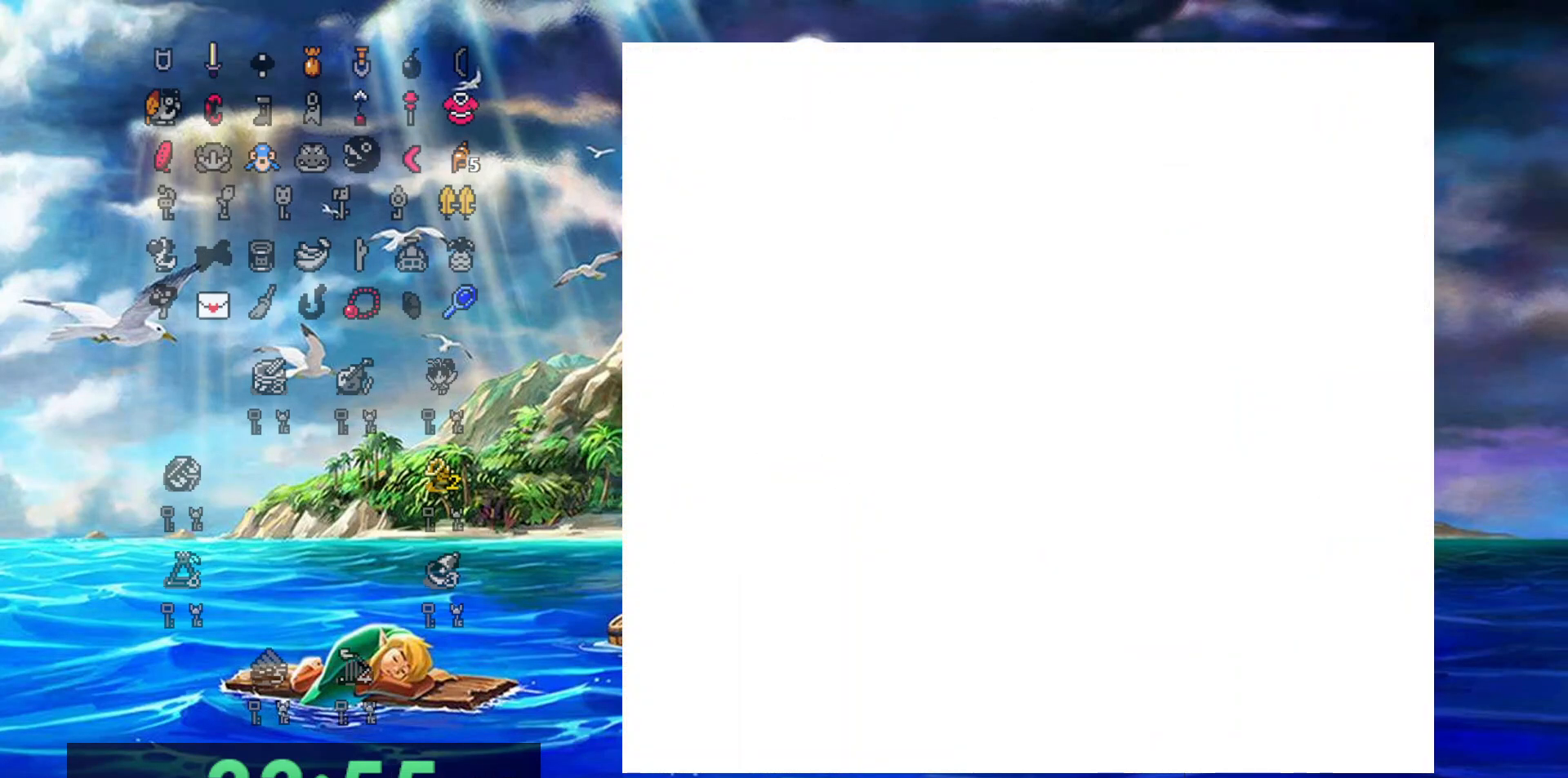
{"dt_ms": 500, "buttons": ["B"], "events": [[150, "B", "down"], [217, "B", "up"], [333, "B", "down"], [383, "B", "up"], [467, "B", "down"]]}
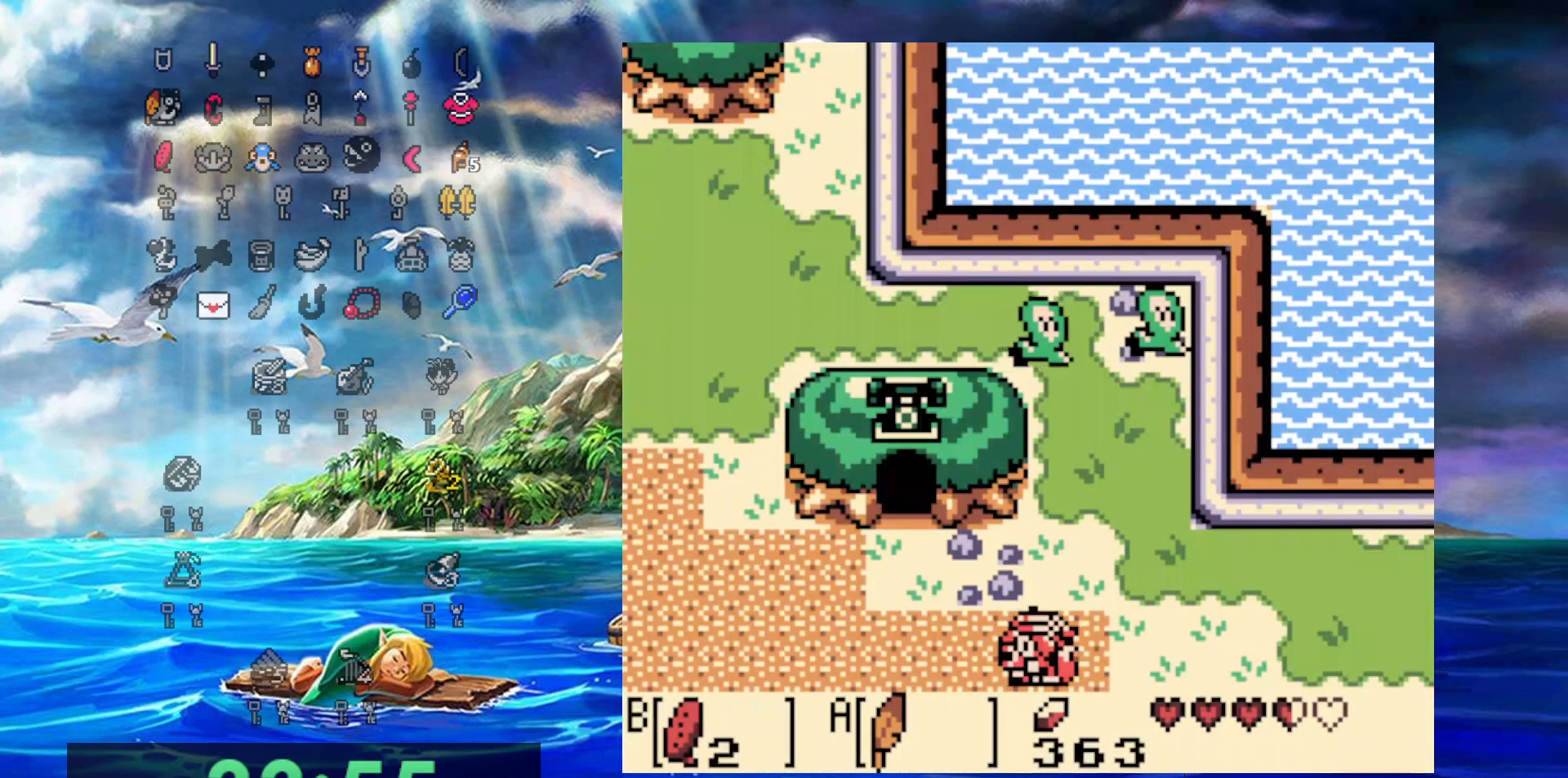
{"dt_ms": 500, "buttons": [], "events": [[17, "B", "up"], [83, "B", "down"], [183, "B", "up"]]}